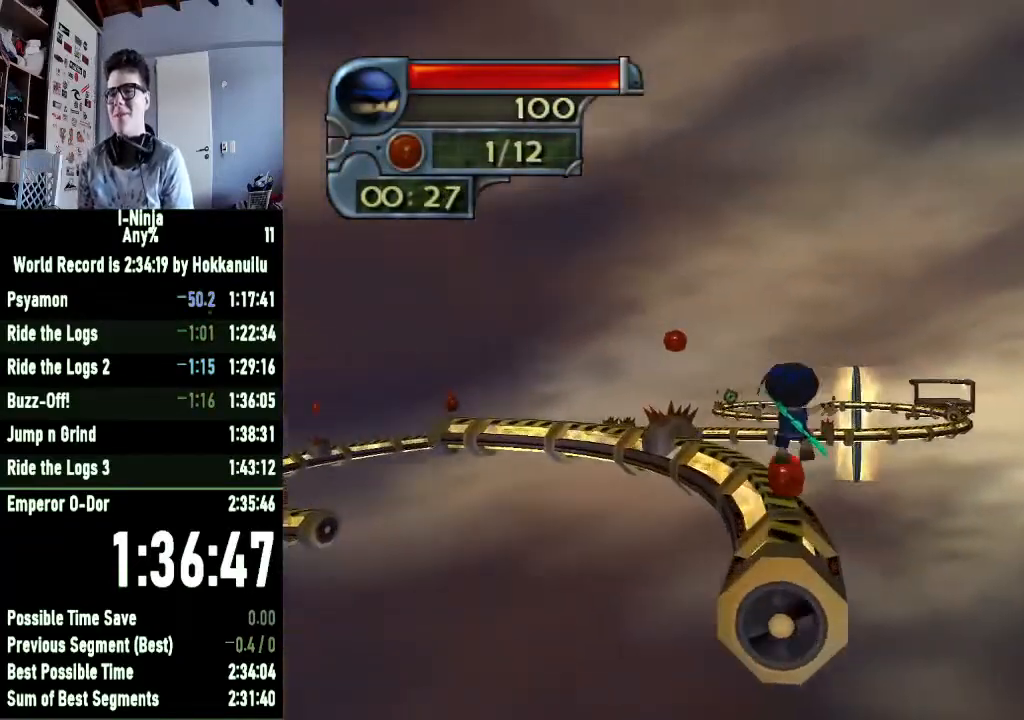
Gameplay with a controller (Xbox layout); each line is a JSON object with the inputs held at the frame after it. "events" lists button and stick changes between this image and that frame as [ms after this image, input, new state], when the widget could be followed in between.
{"buttons": [], "left_stick": "up", "right_stick": "center", "events": [[200, "right_stick", "right"], [433, "right_stick", "center"]]}
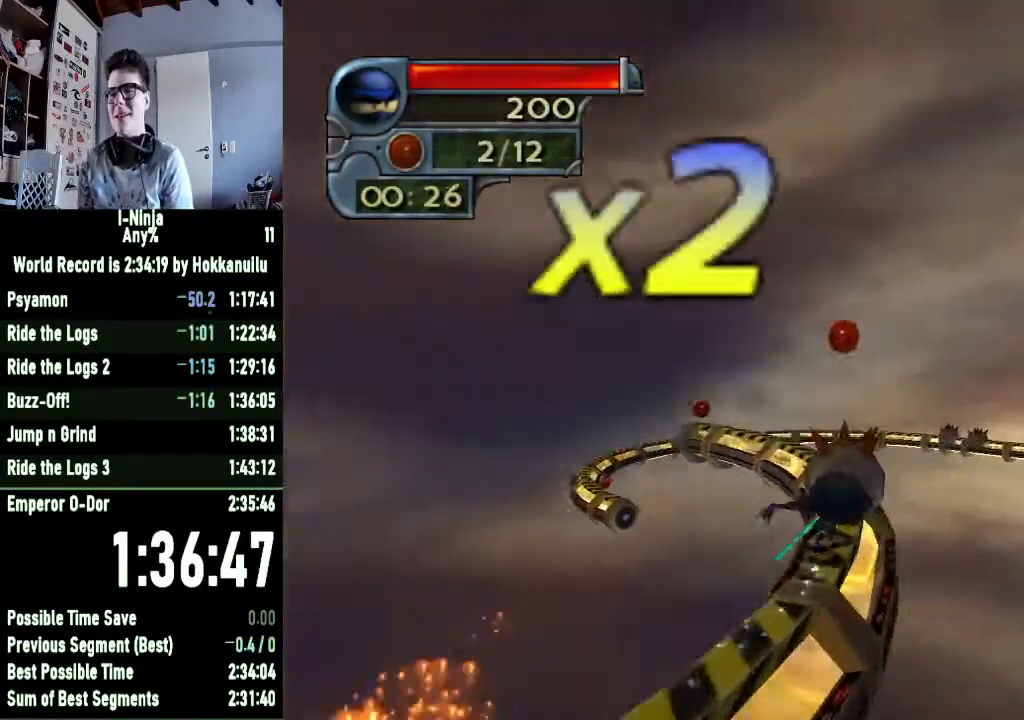
{"buttons": [], "left_stick": "up-left", "right_stick": "center", "events": [[33, "A", "down"], [200, "A", "up"], [300, "A", "down"], [400, "A", "up"], [467, "left_stick", "up-left"]]}
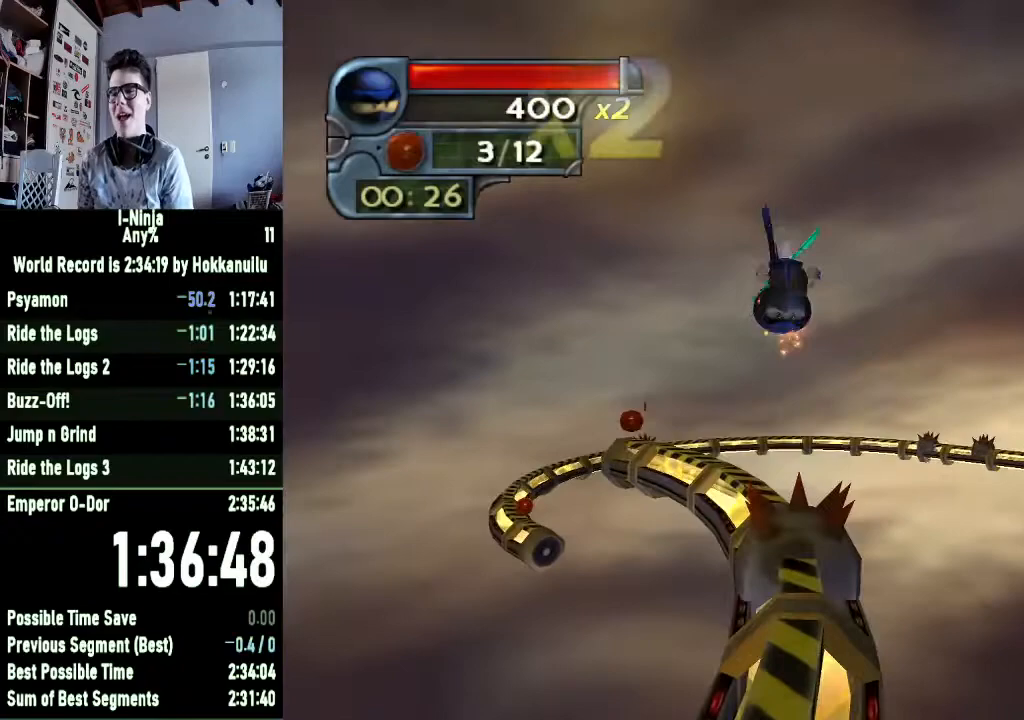
{"buttons": [], "left_stick": "up", "right_stick": "right", "events": [[133, "left_stick", "up"], [367, "right_stick", "right"]]}
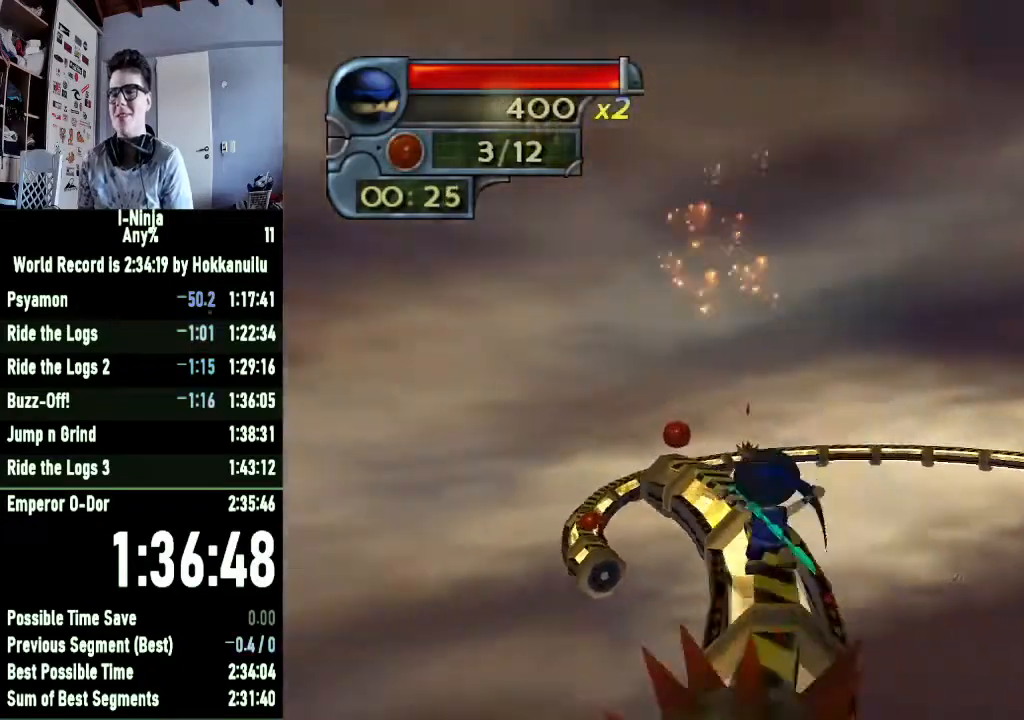
{"buttons": [], "left_stick": "up", "right_stick": "center", "events": [[200, "right_stick", "center"]]}
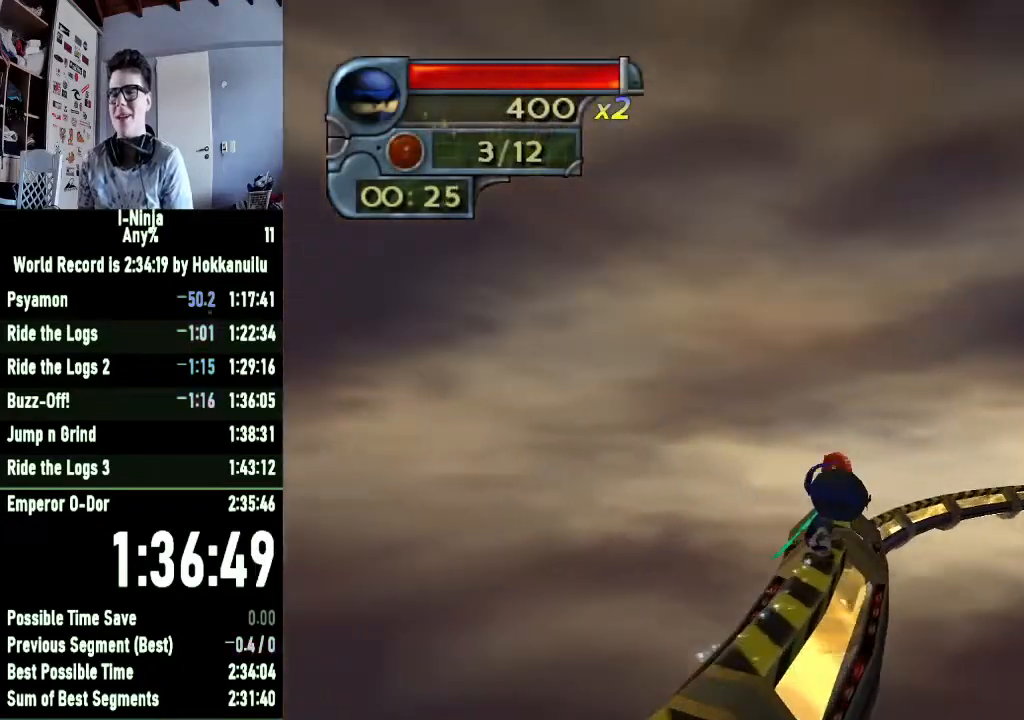
{"buttons": [], "left_stick": "up", "right_stick": "center", "events": []}
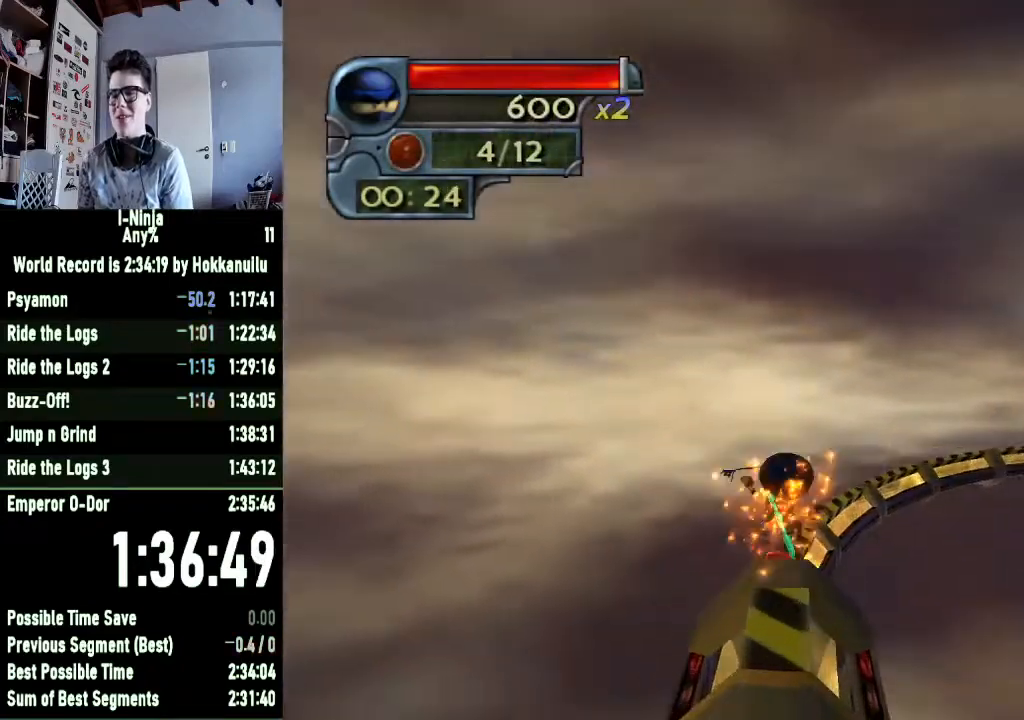
{"buttons": [], "left_stick": "up", "right_stick": "center", "events": []}
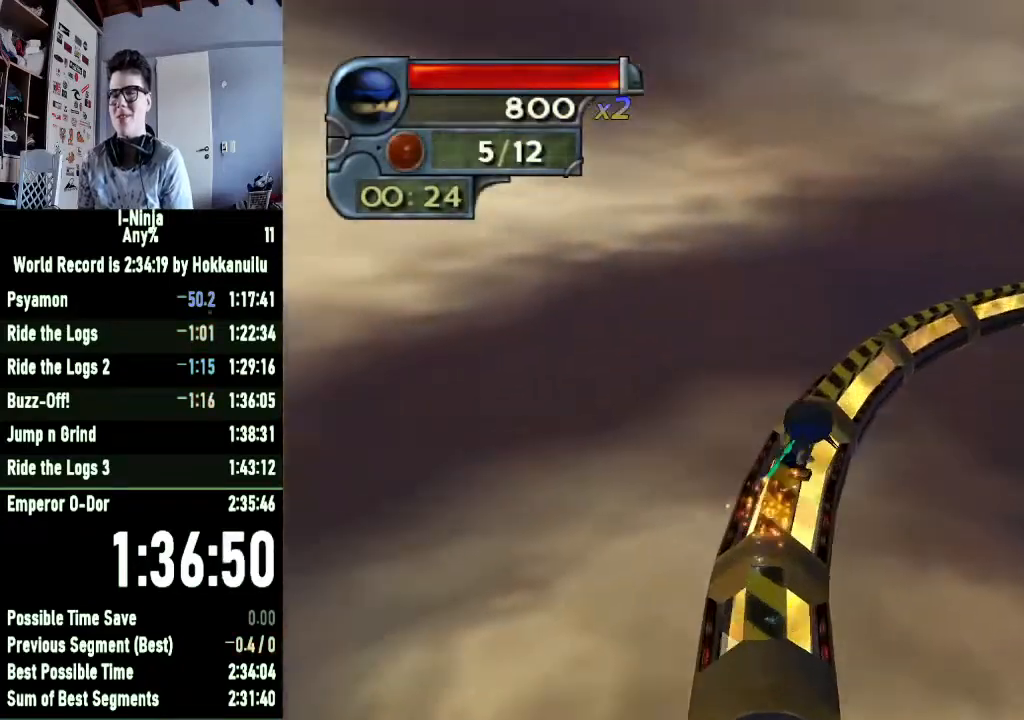
{"buttons": [], "left_stick": "up", "right_stick": "left", "events": [[67, "right_stick", "left"]]}
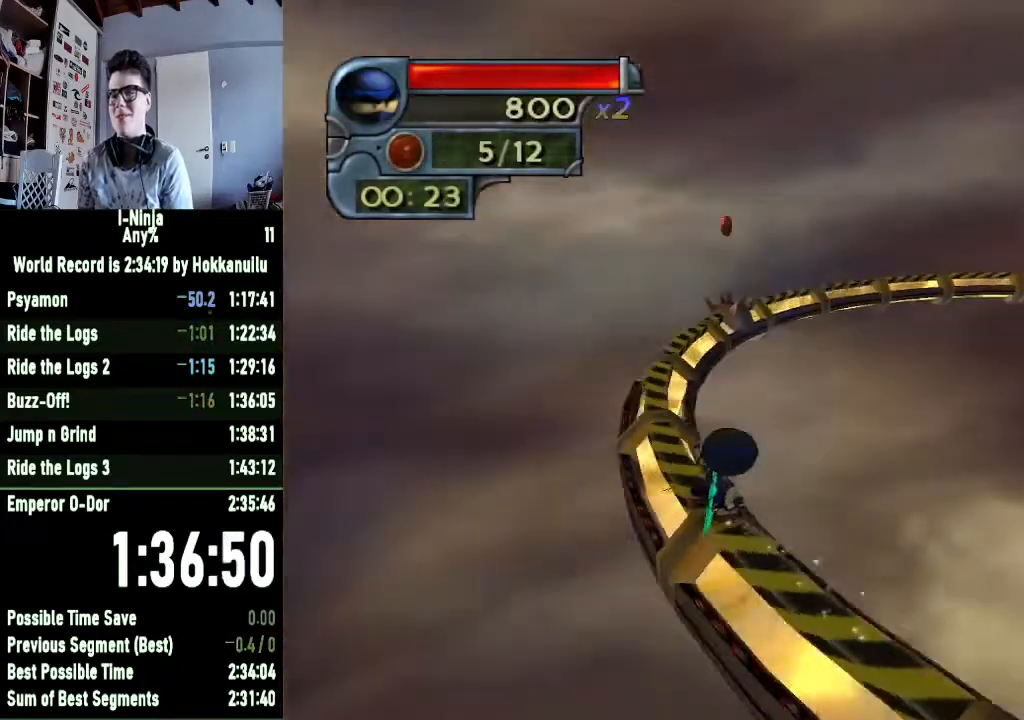
{"buttons": [], "left_stick": "up", "right_stick": "center", "events": [[33, "right_stick", "center"], [300, "right_stick", "left"], [433, "right_stick", "center"]]}
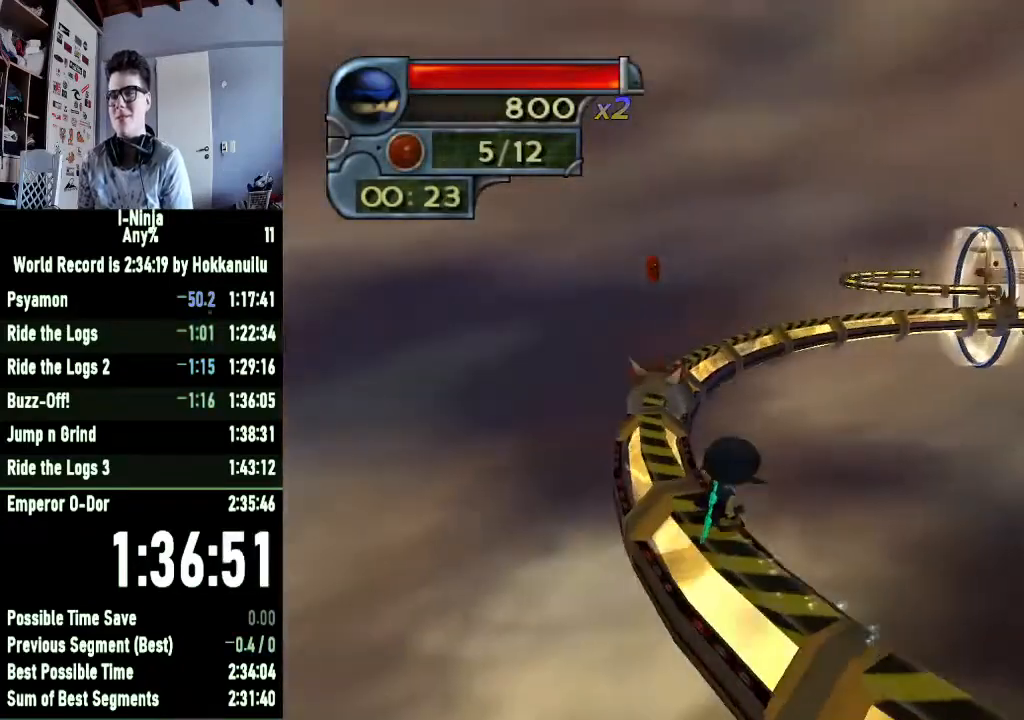
{"buttons": [], "left_stick": "up-right", "right_stick": "center", "events": [[267, "A", "down"], [400, "left_stick", "up-right"], [433, "A", "up"]]}
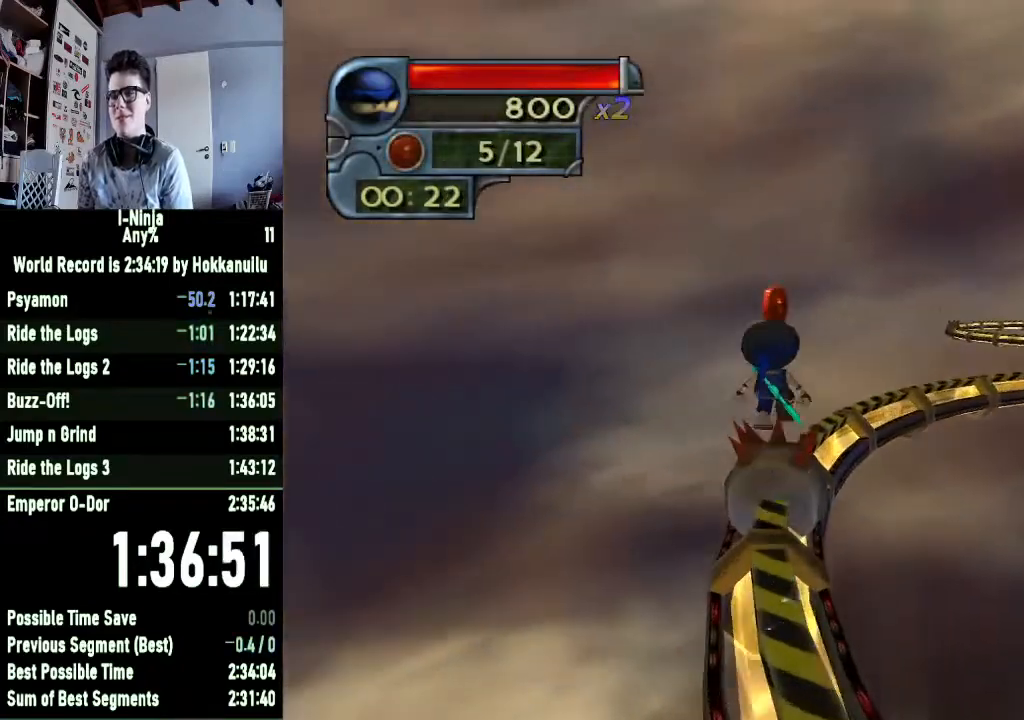
{"buttons": [], "left_stick": "up", "right_stick": "center", "events": [[33, "A", "down"], [133, "A", "up"], [367, "left_stick", "up"]]}
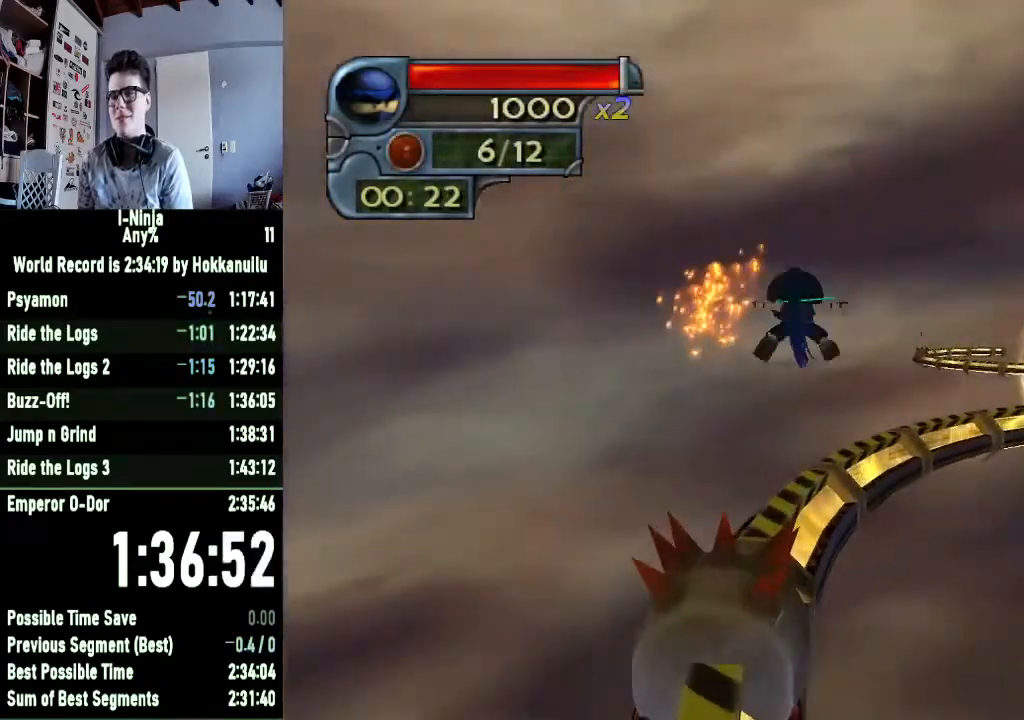
{"buttons": [], "left_stick": "up", "right_stick": "left", "events": [[400, "right_stick", "left"]]}
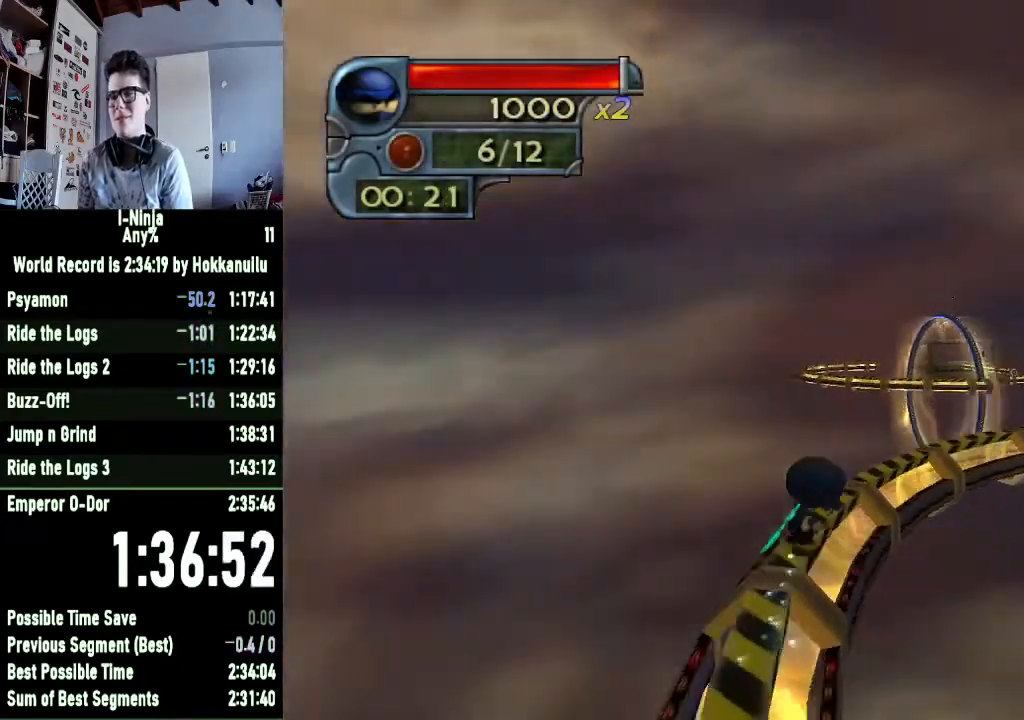
{"buttons": [], "left_stick": "up", "right_stick": "center", "events": [[367, "right_stick", "center"]]}
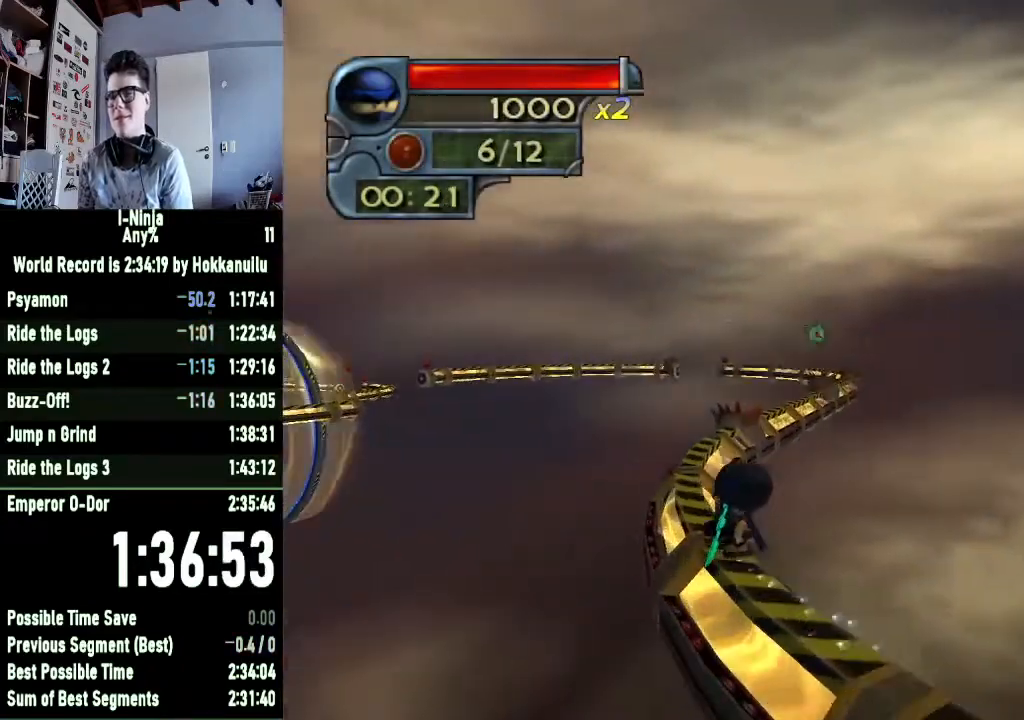
{"buttons": [], "left_stick": "up", "right_stick": "center", "events": [[167, "right_stick", "left"], [367, "right_stick", "center"]]}
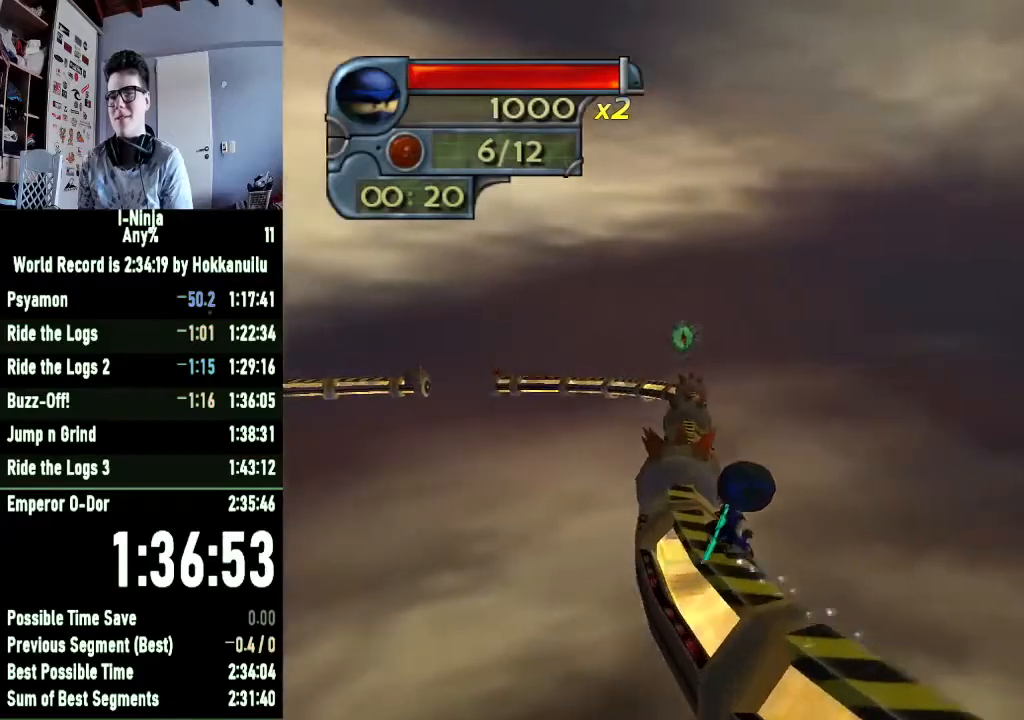
{"buttons": [], "left_stick": "up", "right_stick": "center", "events": [[233, "A", "down"], [433, "A", "up"]]}
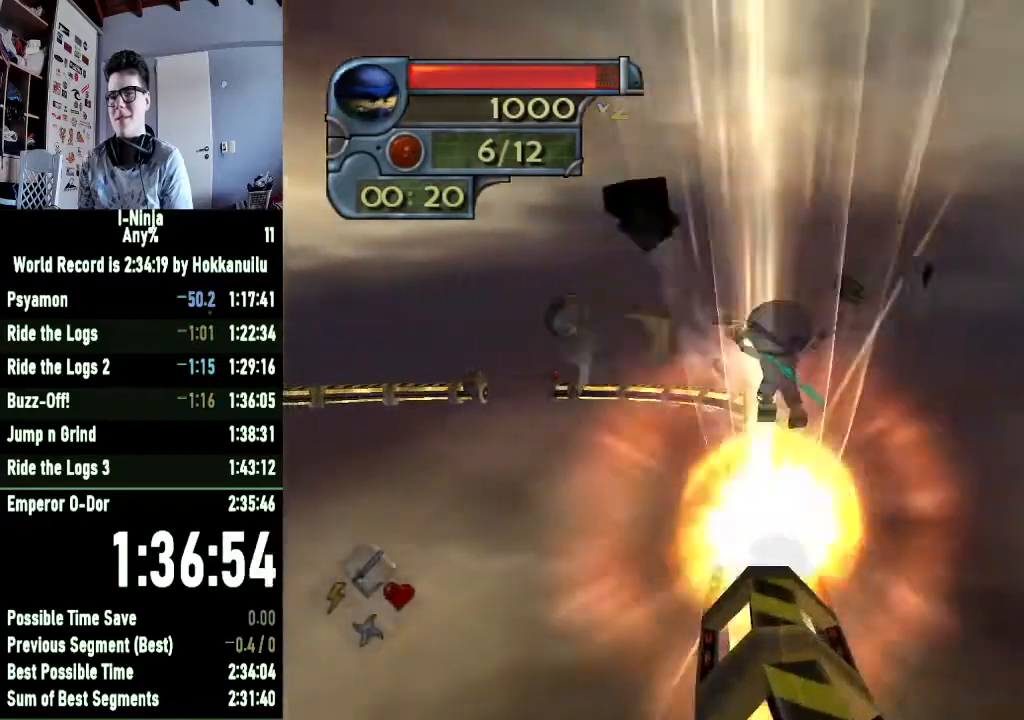
{"buttons": [], "left_stick": "up", "right_stick": "center", "events": []}
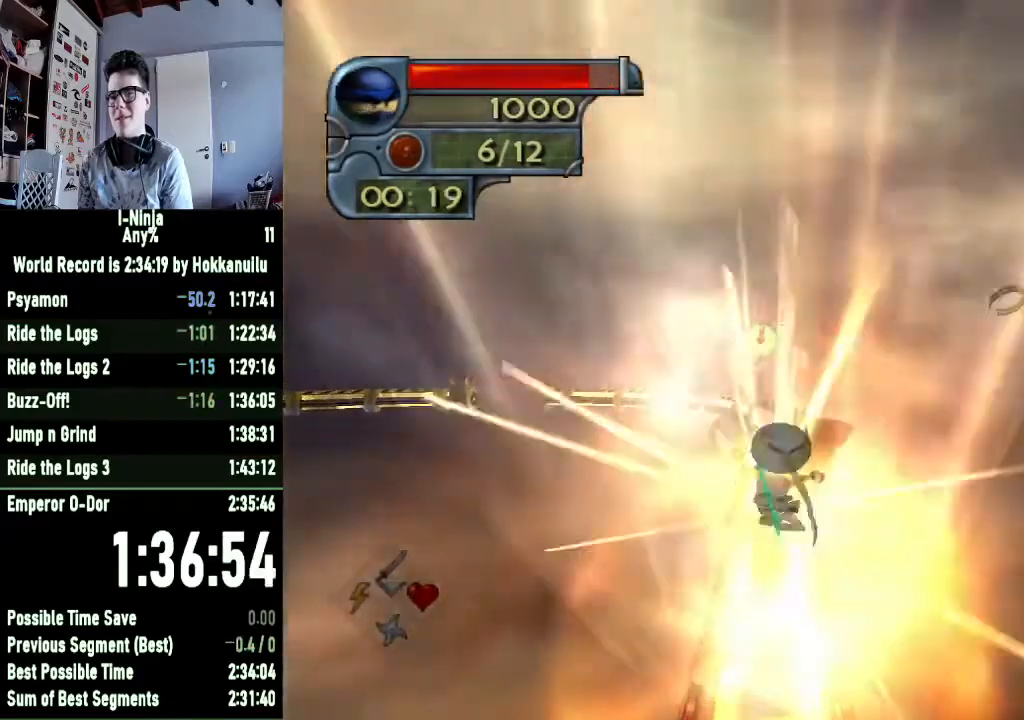
{"buttons": [], "left_stick": "up", "right_stick": "center", "events": []}
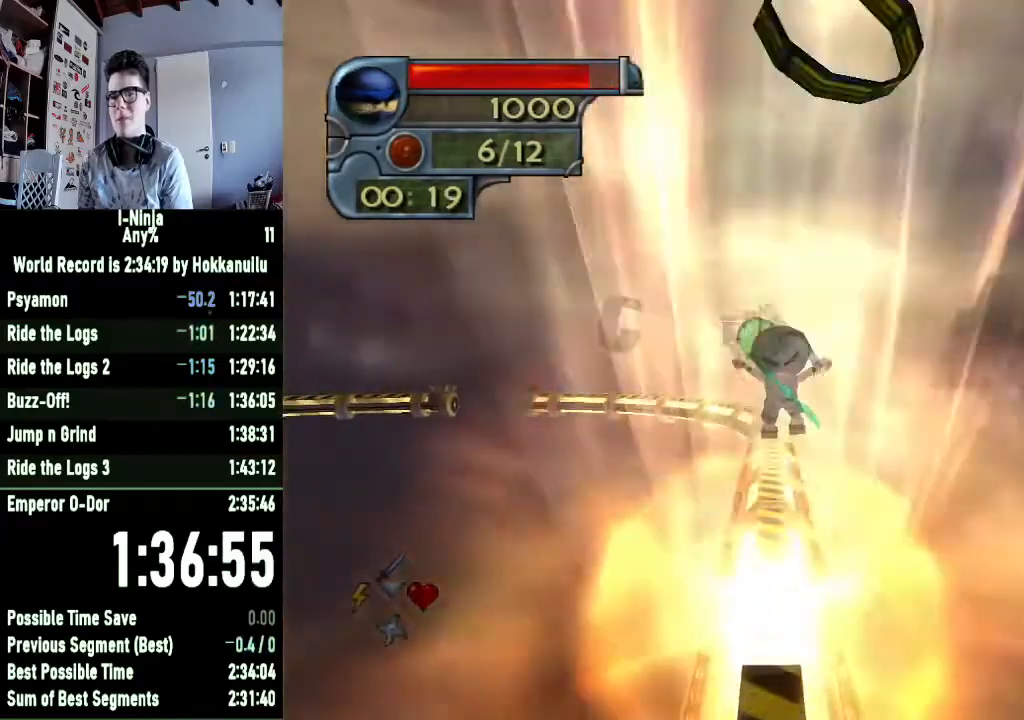
{"buttons": [], "left_stick": "up", "right_stick": "center", "events": [[133, "A", "down"], [333, "A", "up"]]}
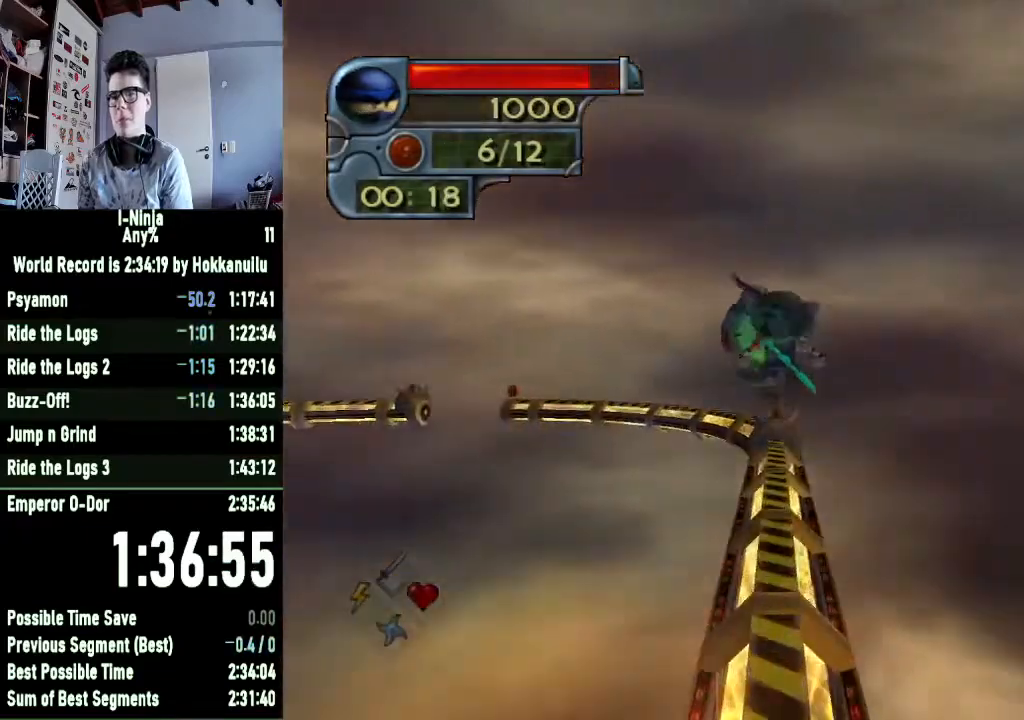
{"buttons": ["A"], "left_stick": "up", "right_stick": "center", "events": [[500, "A", "down"]]}
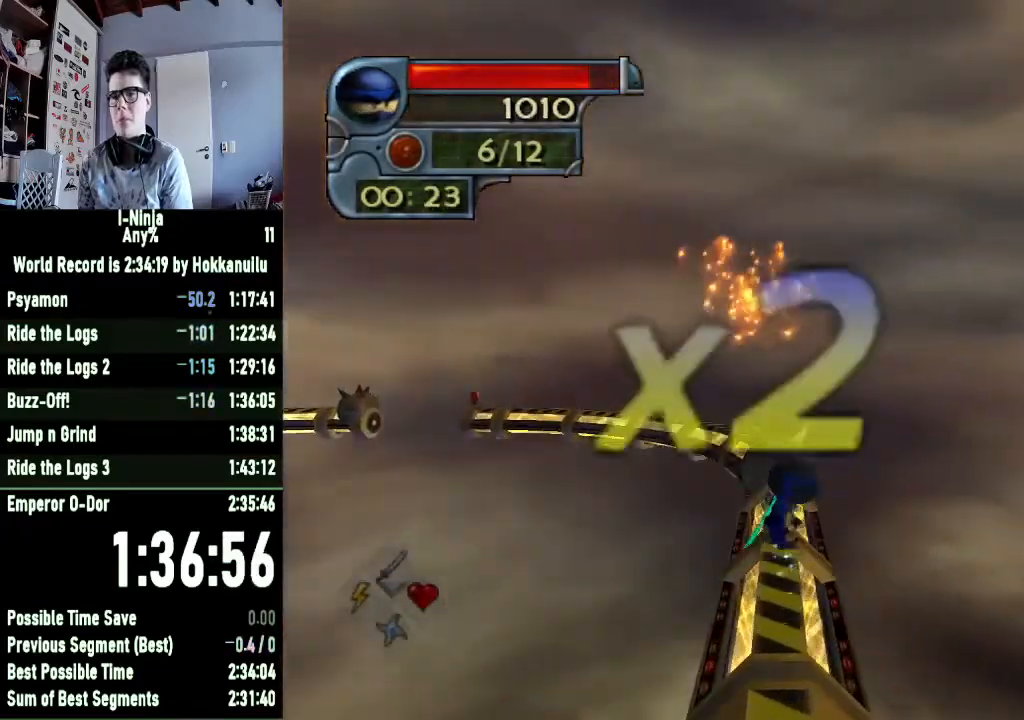
{"buttons": [], "left_stick": "up", "right_stick": "center", "events": [[200, "A", "up"]]}
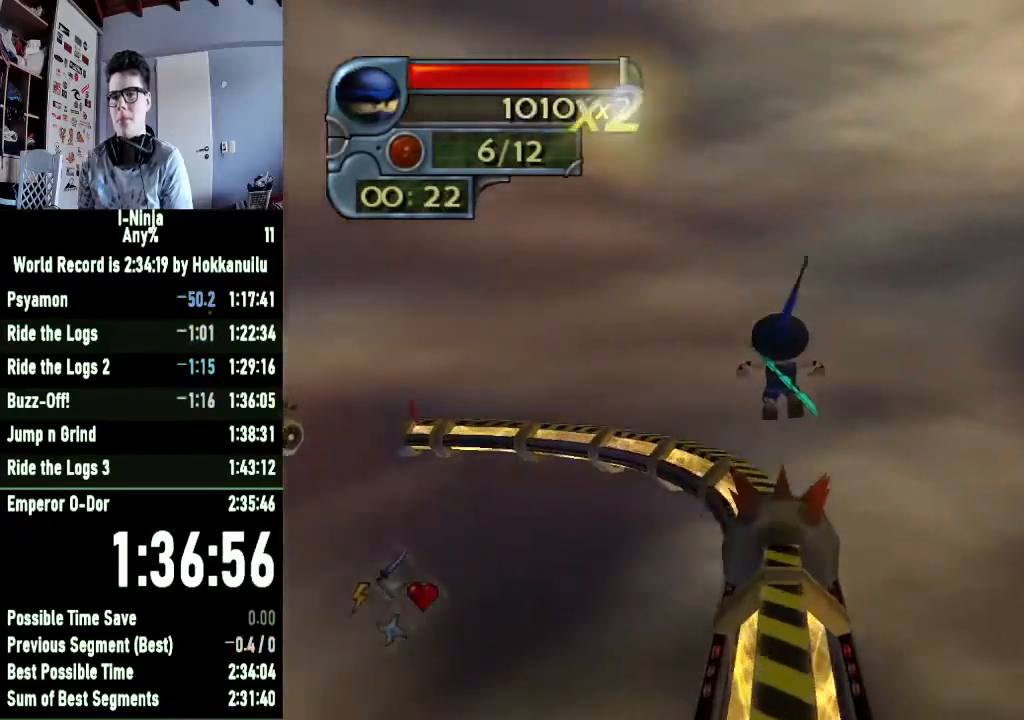
{"buttons": [], "left_stick": "up", "right_stick": "right", "events": [[400, "right_stick", "right"]]}
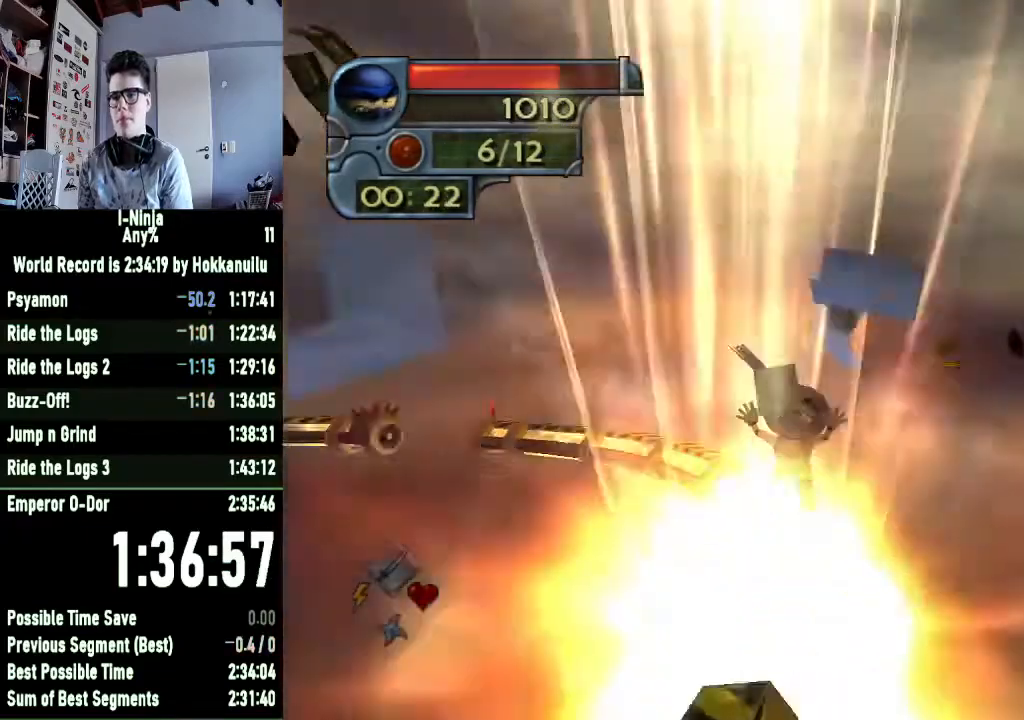
{"buttons": [], "left_stick": "up", "right_stick": "right", "events": [[133, "right_stick", "center"], [467, "right_stick", "right"]]}
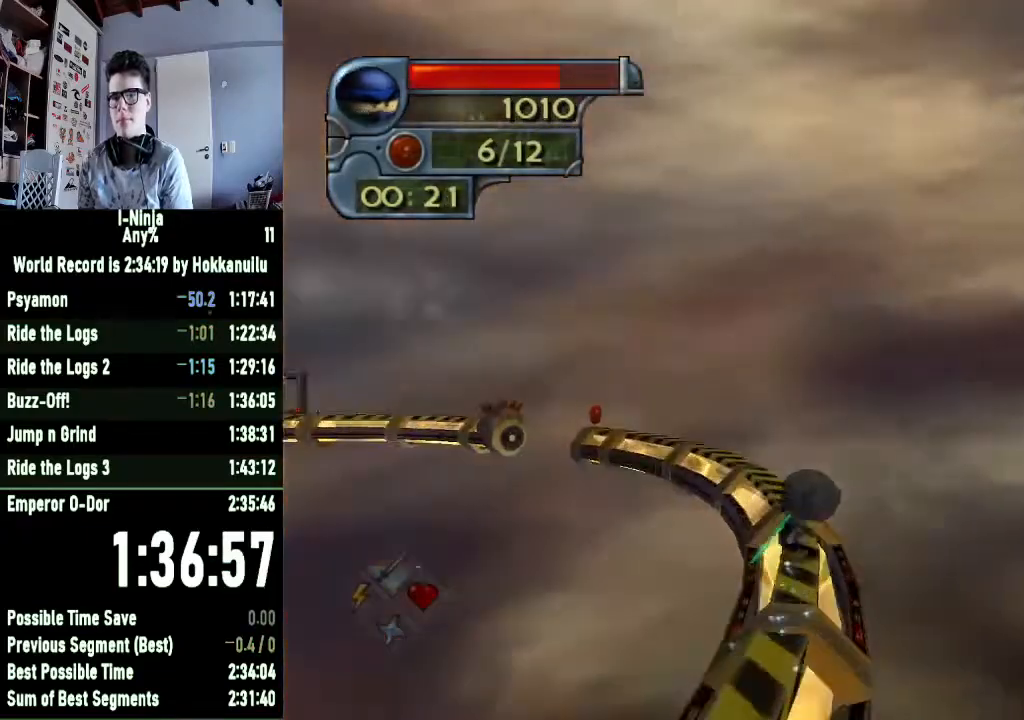
{"buttons": [], "left_stick": "up", "right_stick": "right", "events": [[200, "right_stick", "center"], [333, "right_stick", "right"]]}
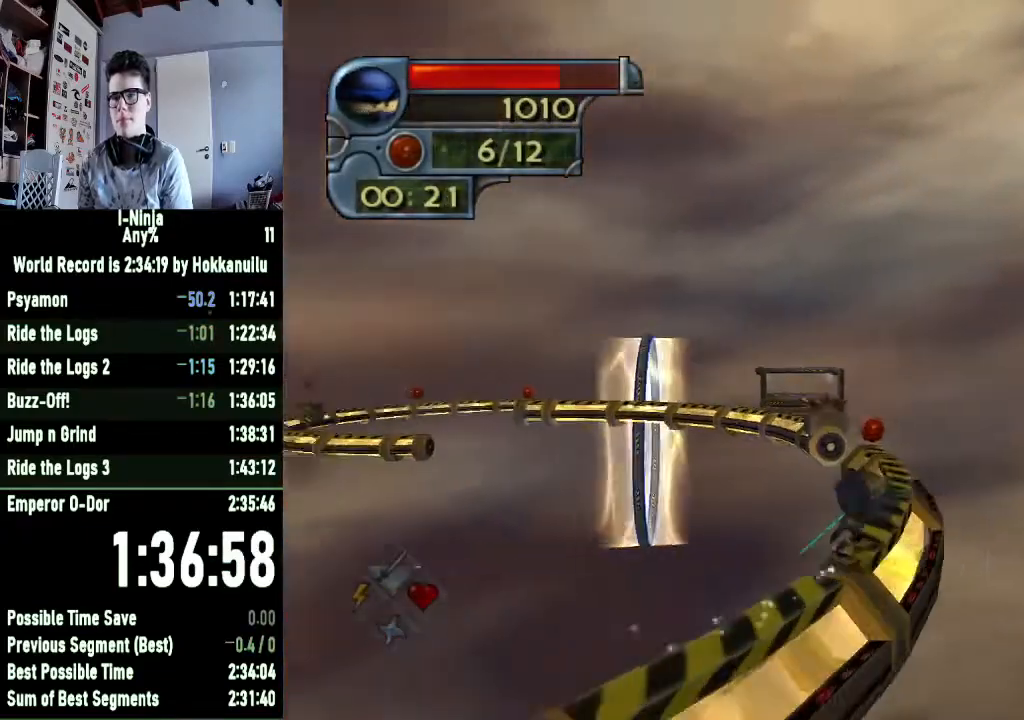
{"buttons": [], "left_stick": "up", "right_stick": "center", "events": [[33, "right_stick", "center"], [133, "right_stick", "right"], [267, "right_stick", "center"]]}
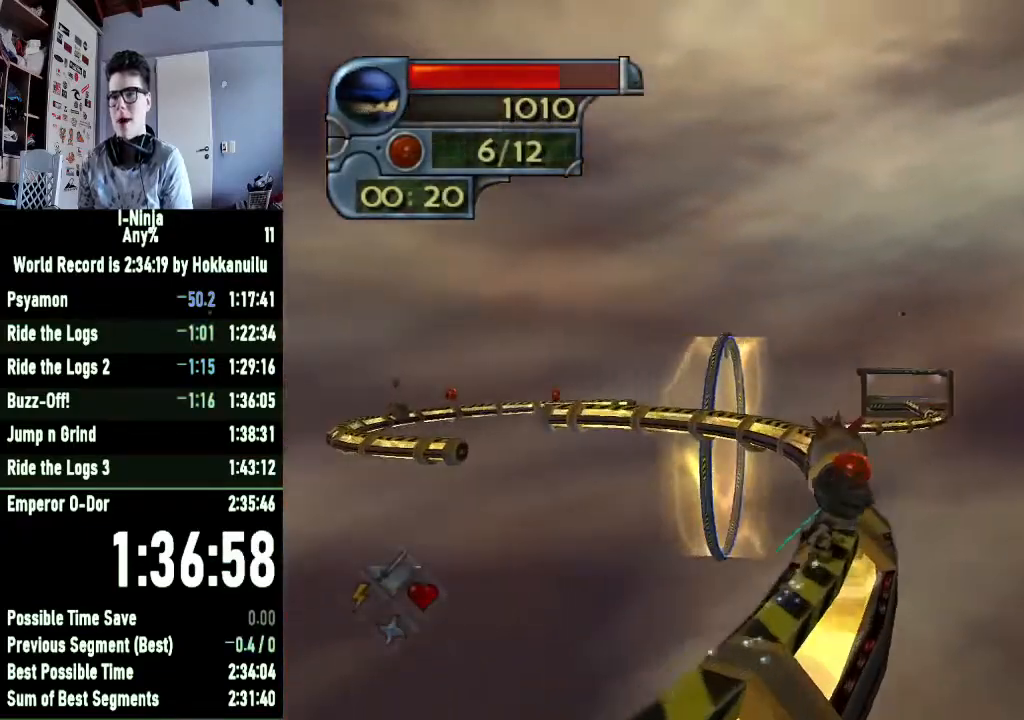
{"buttons": ["A"], "left_stick": "up", "right_stick": "center", "events": [[167, "A", "down"], [333, "A", "up"], [467, "A", "down"]]}
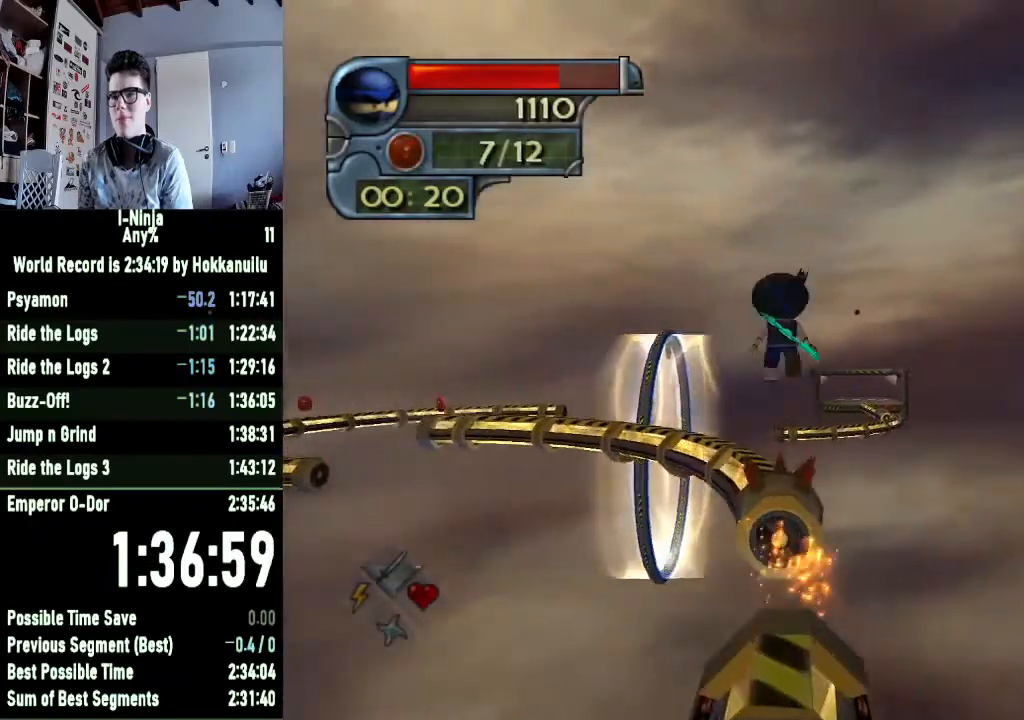
{"buttons": [], "left_stick": "up", "right_stick": "center", "events": [[100, "A", "up"]]}
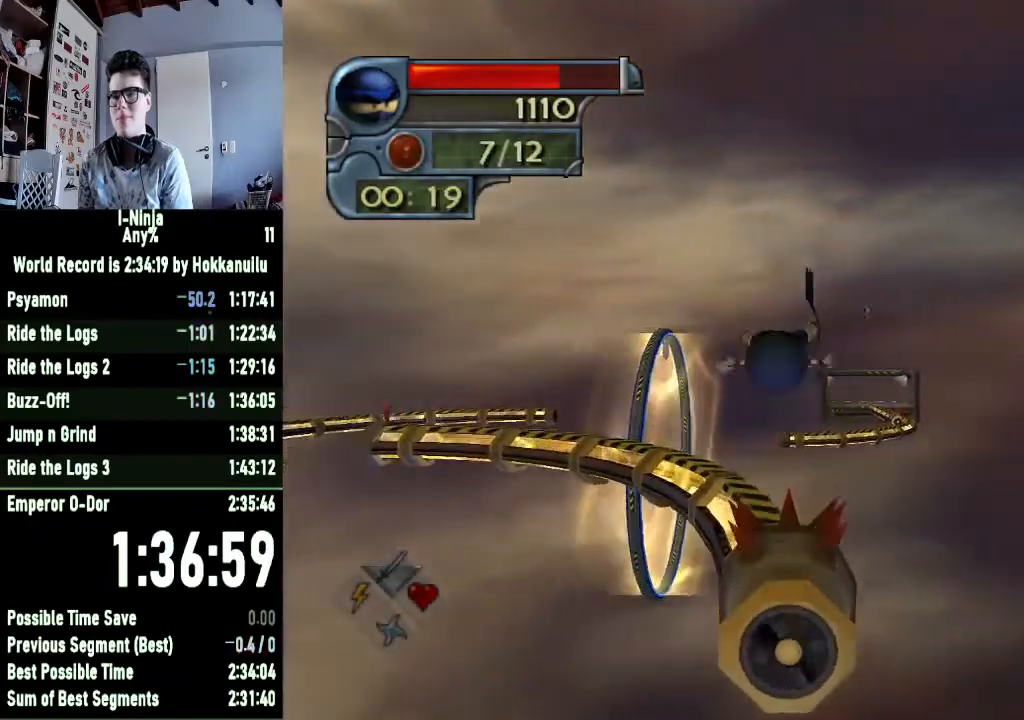
{"buttons": [], "left_stick": "up", "right_stick": "right", "events": [[367, "right_stick", "right"]]}